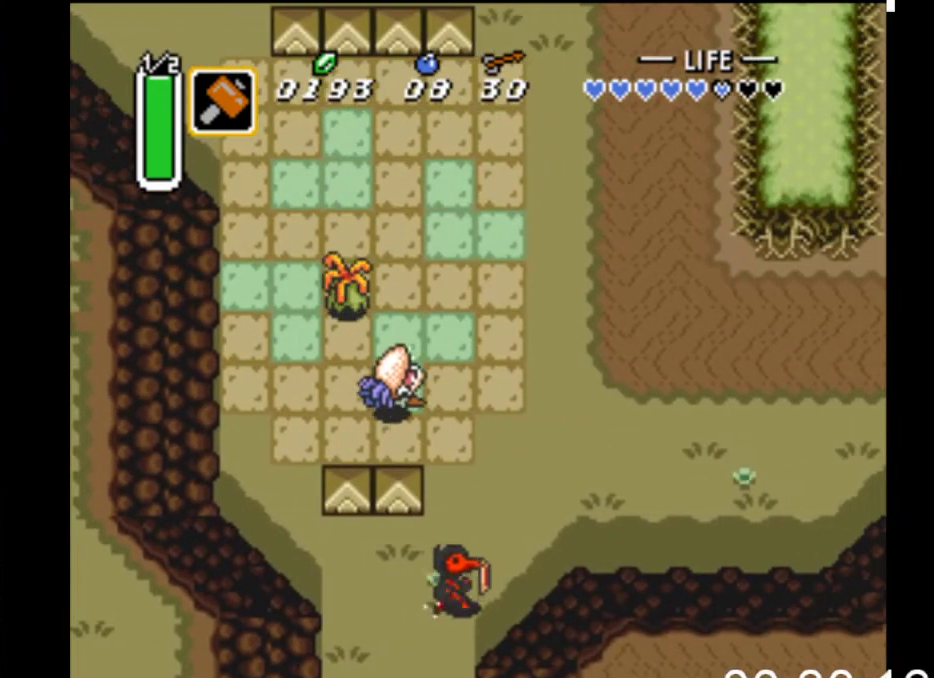
Gameplay with a controller (Xbox layout); each line is a JSON object with the inputs held at the frame after it. "events" lists button and stick changes between this image and that frame as [ms after this image, input, new state], when the widget could be followed in between. Not read: left_stick right_stick.
{"buttons": ["B"], "events": []}
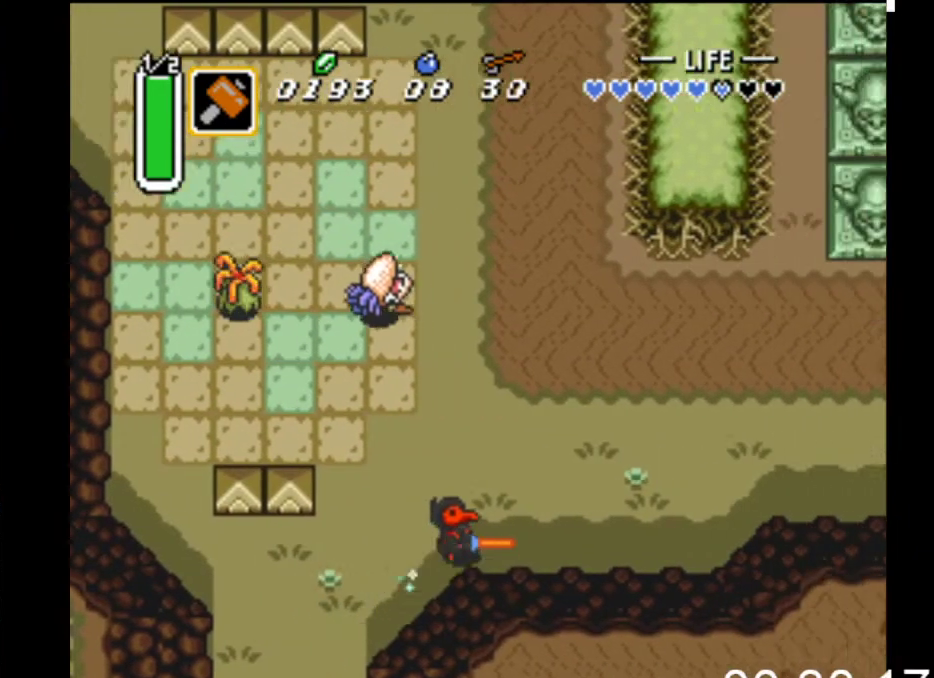
{"buttons": ["B"], "events": []}
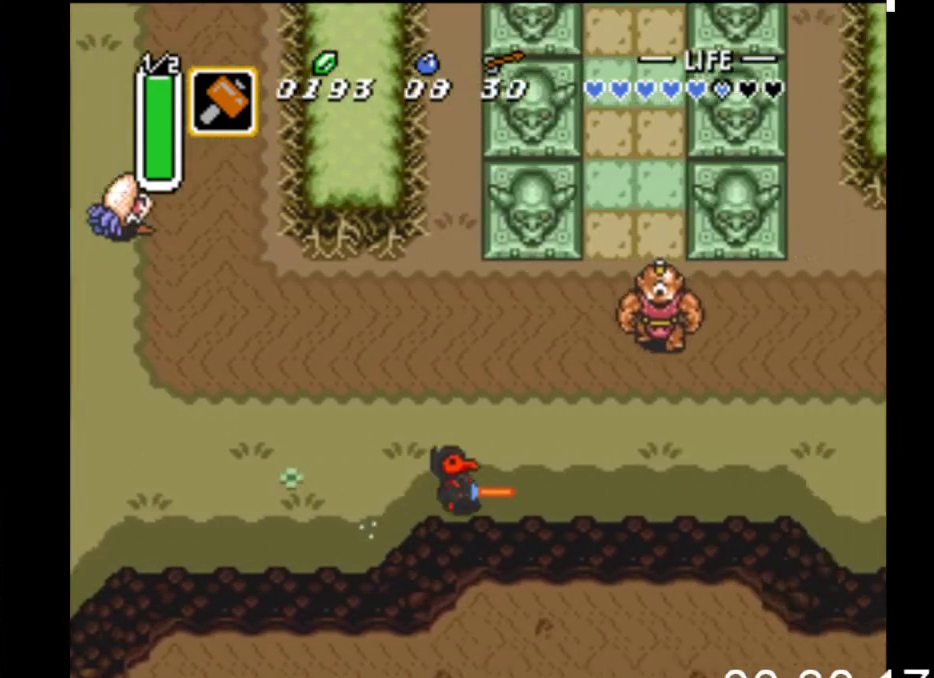
{"buttons": ["B"], "events": []}
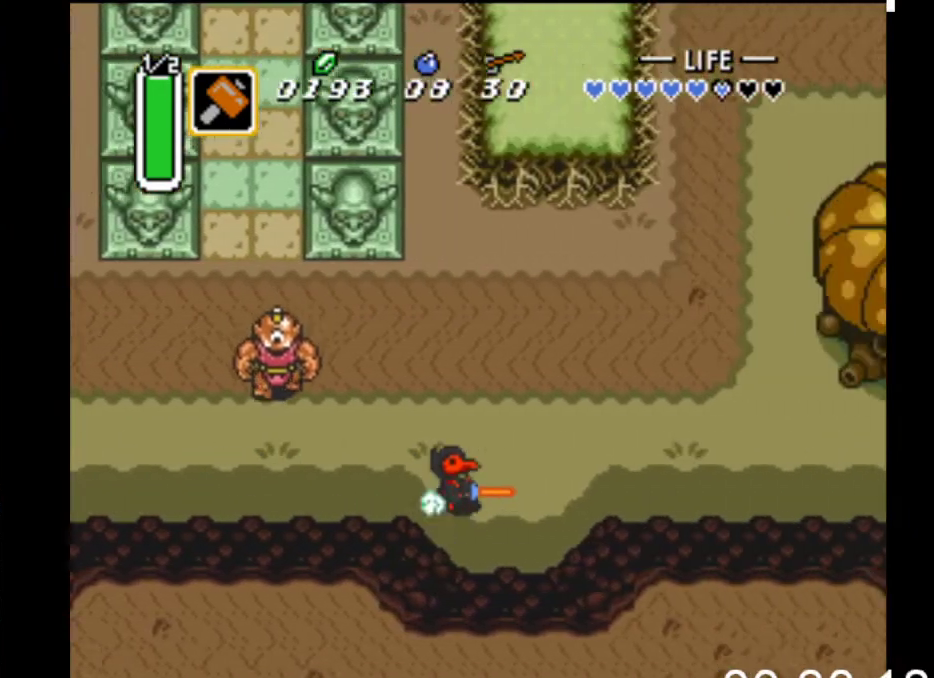
{"buttons": ["B"], "events": [[367, "DPAD_UP", "down"], [400, "B", "up"], [433, "B", "down"], [467, "DPAD_UP", "up"]]}
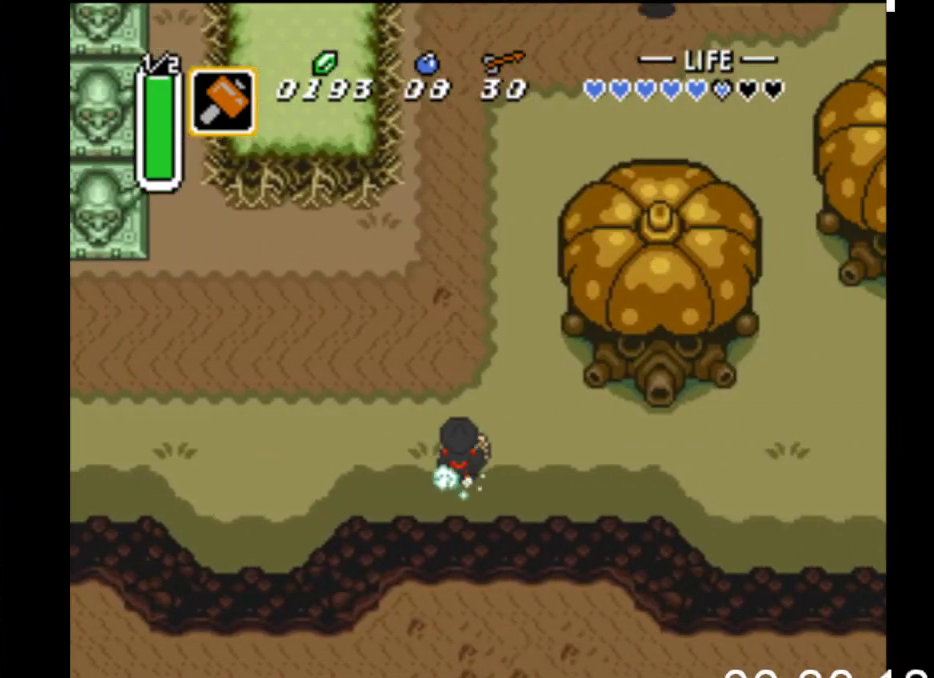
{"buttons": ["B"], "events": []}
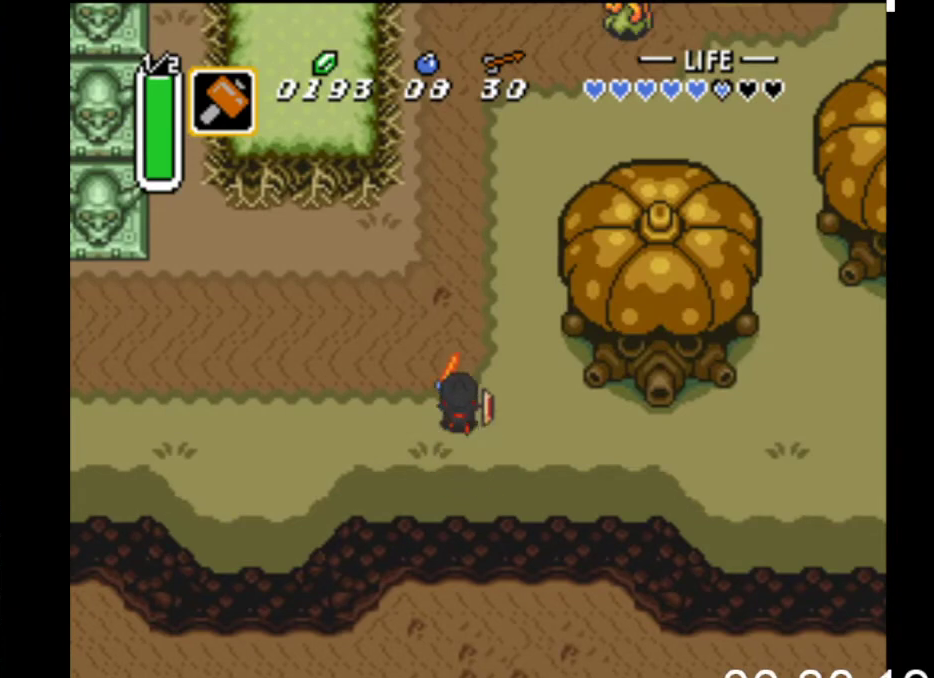
{"buttons": ["B"], "events": []}
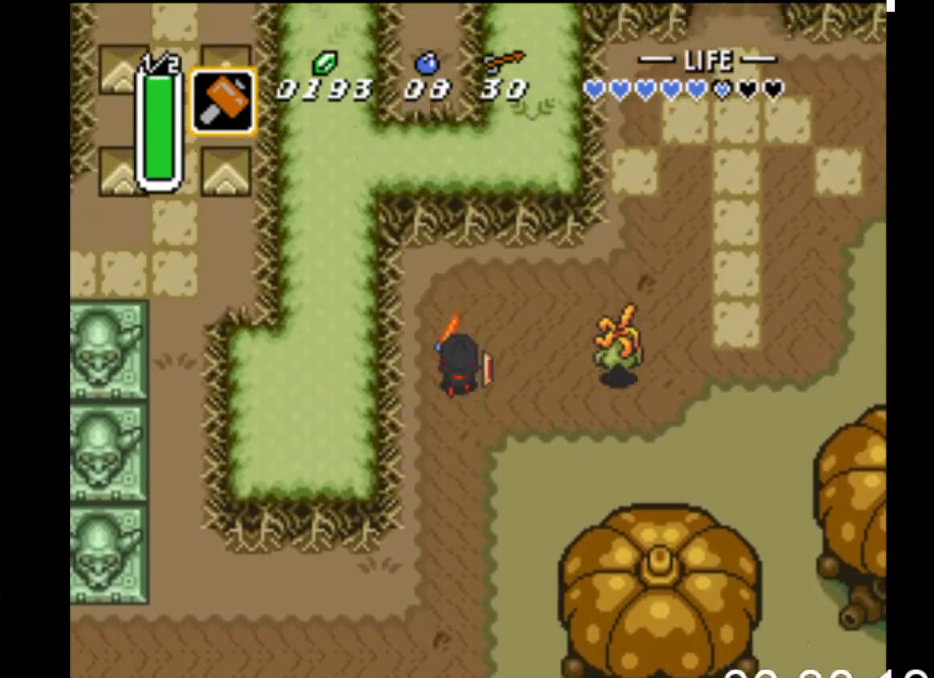
{"buttons": ["DPAD_RIGHT"], "events": [[67, "DPAD_RIGHT", "down"], [133, "B", "up"], [233, "A", "down"], [400, "A", "up"]]}
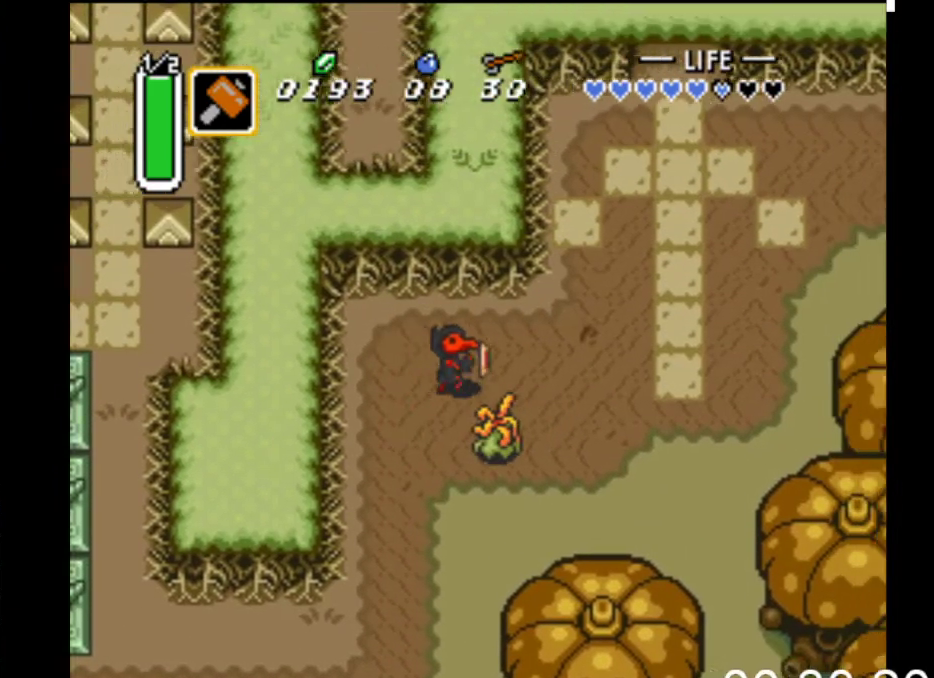
{"buttons": ["DPAD_UP", "DPAD_RIGHT"], "events": [[133, "DPAD_UP", "down"]]}
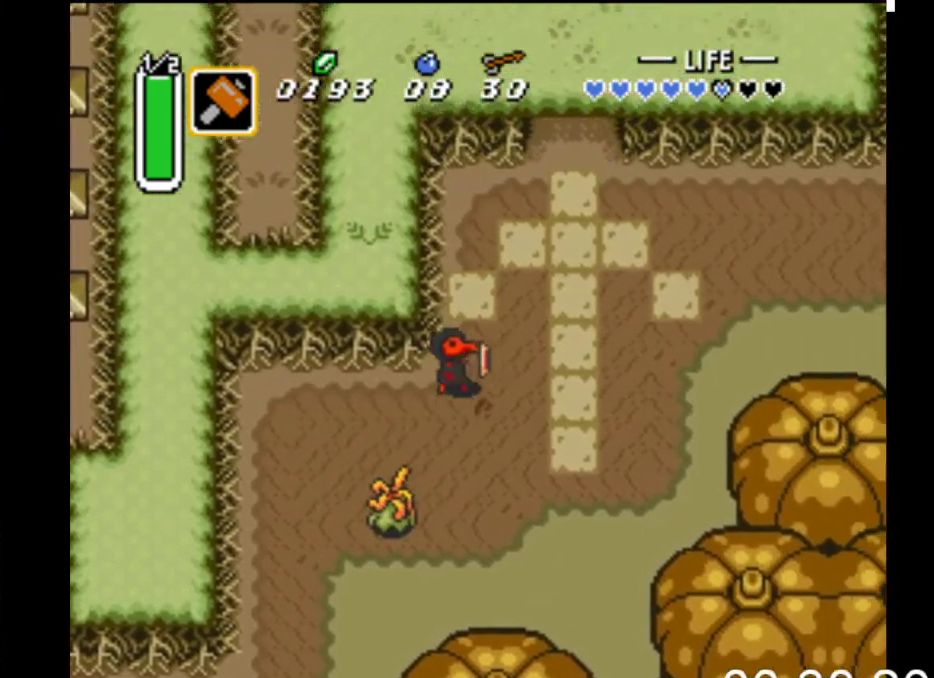
{"buttons": ["DPAD_UP"], "events": [[500, "DPAD_RIGHT", "up"]]}
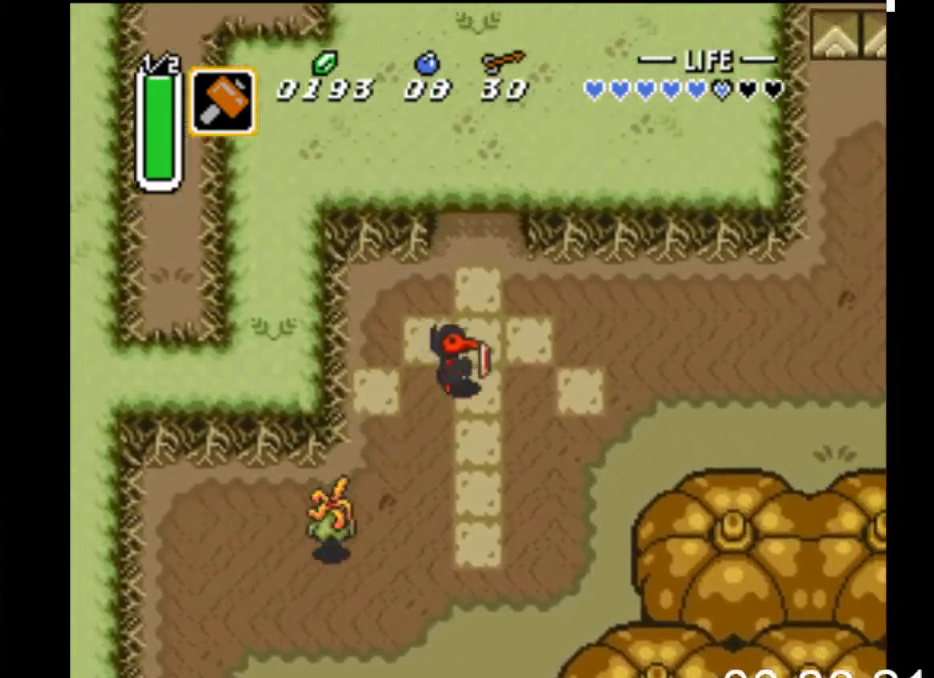
{"buttons": ["DPAD_UP"], "events": []}
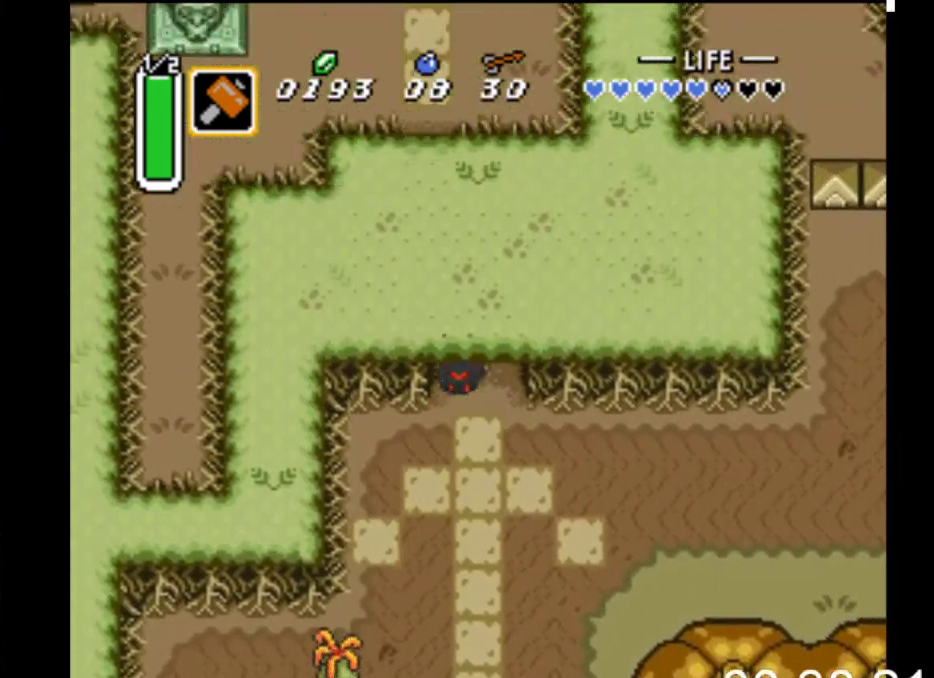
{"buttons": ["DPAD_UP", "DPAD_LEFT"], "events": [[267, "DPAD_LEFT", "down"]]}
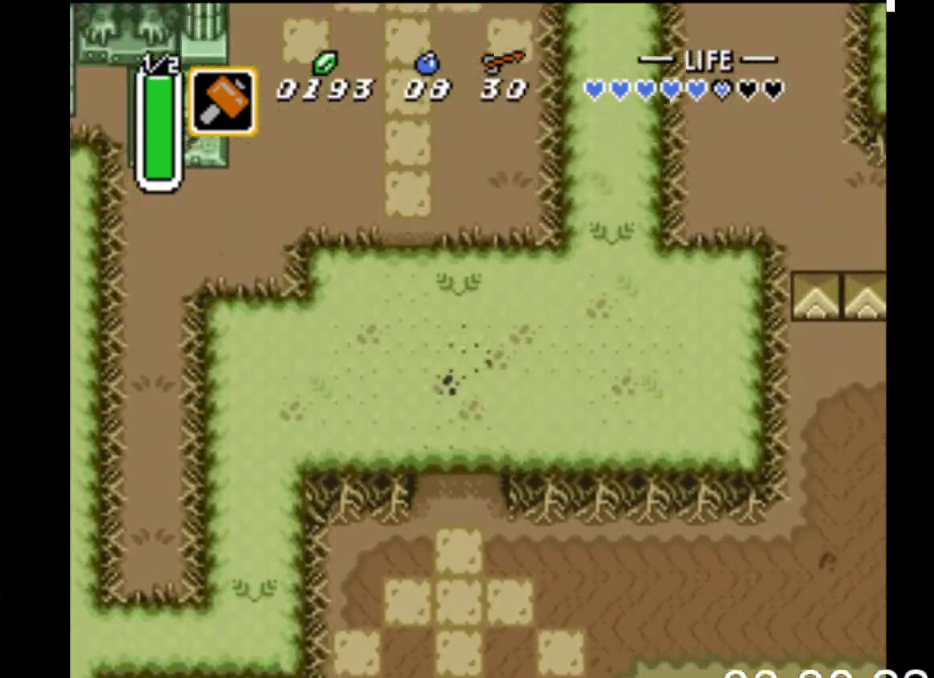
{"buttons": ["DPAD_UP"], "events": [[333, "DPAD_LEFT", "up"]]}
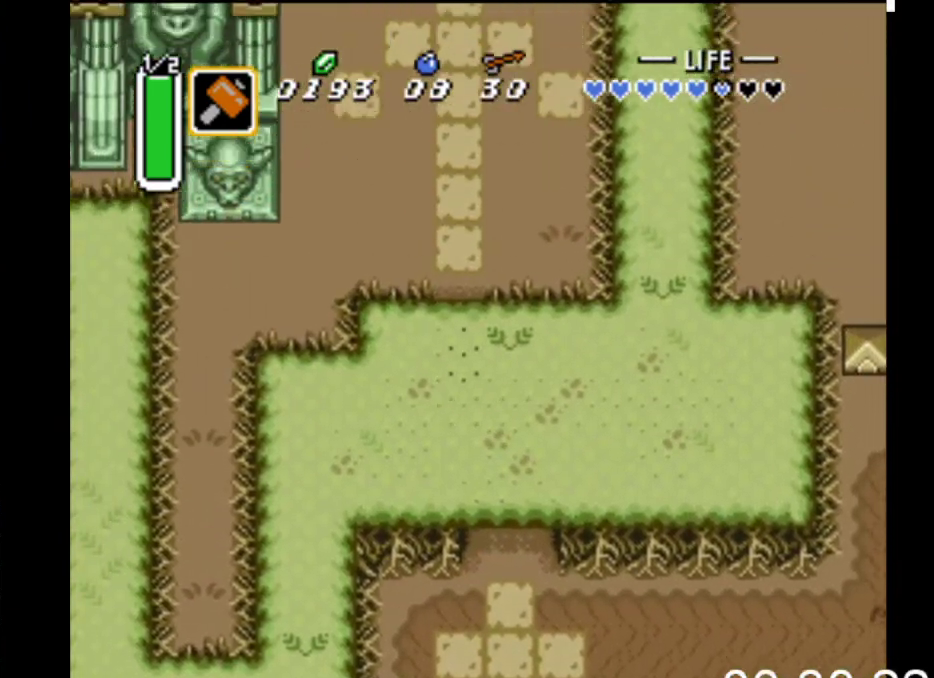
{"buttons": ["DPAD_UP", "DPAD_LEFT"], "events": [[300, "DPAD_LEFT", "down"]]}
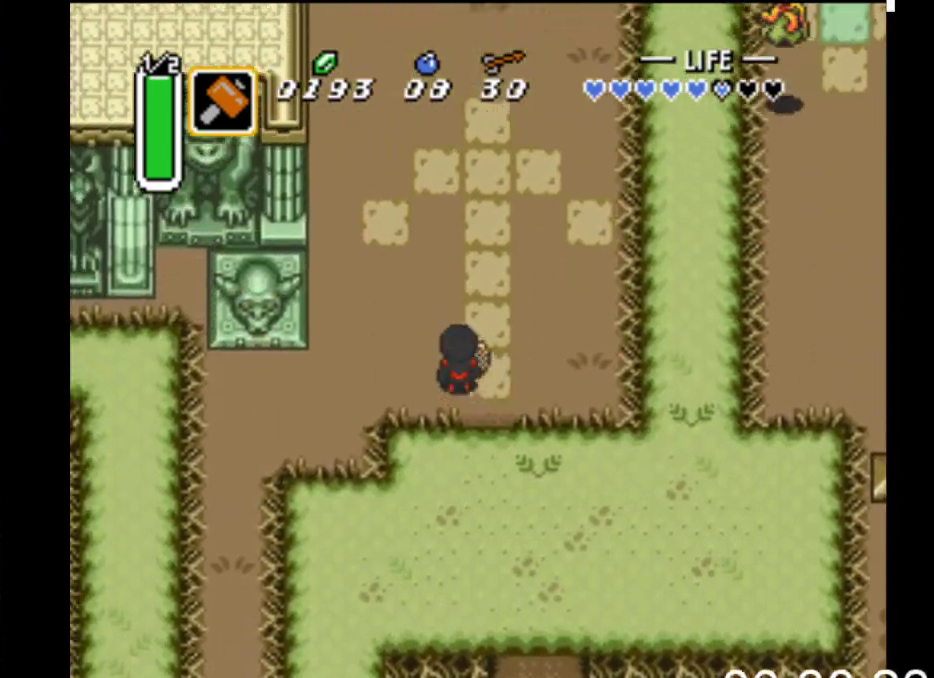
{"buttons": ["DPAD_UP", "DPAD_LEFT"], "events": []}
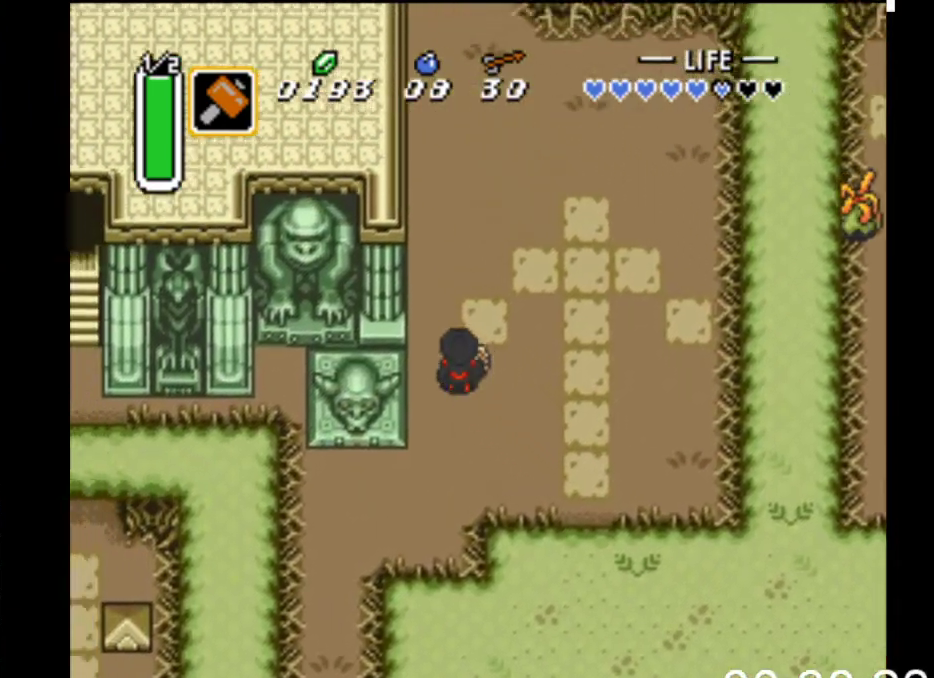
{"buttons": ["B"], "events": [[100, "B", "down"], [100, "DPAD_LEFT", "up"], [300, "DPAD_UP", "up"]]}
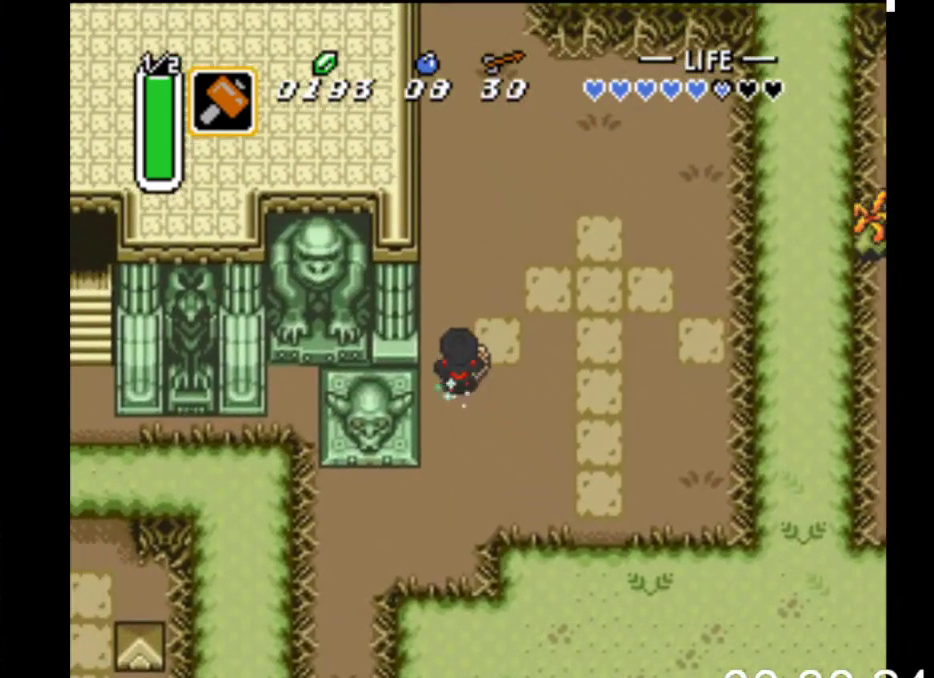
{"buttons": ["B"], "events": []}
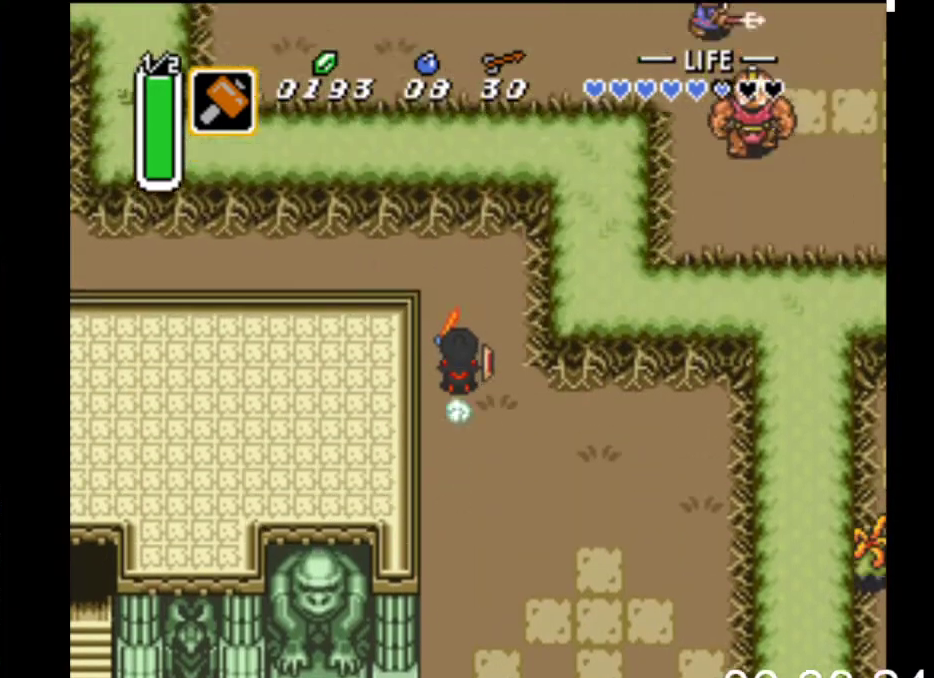
{"buttons": ["DPAD_LEFT"], "events": [[100, "DPAD_LEFT", "down"], [100, "DPAD_UP", "down"], [133, "B", "up"], [367, "DPAD_UP", "up"]]}
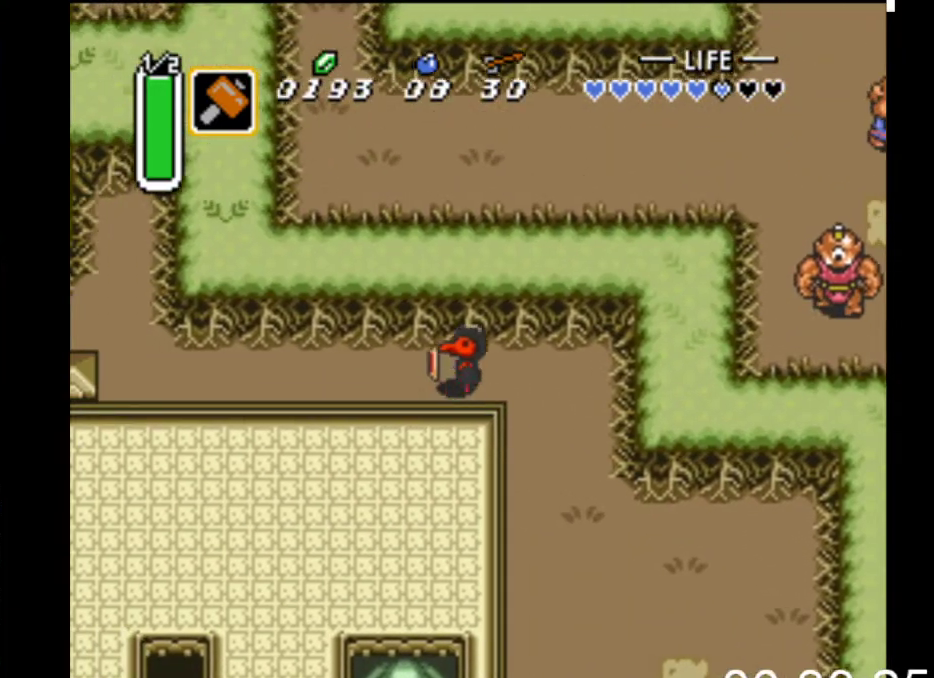
{"buttons": ["B"], "events": [[33, "B", "down"], [167, "DPAD_LEFT", "up"]]}
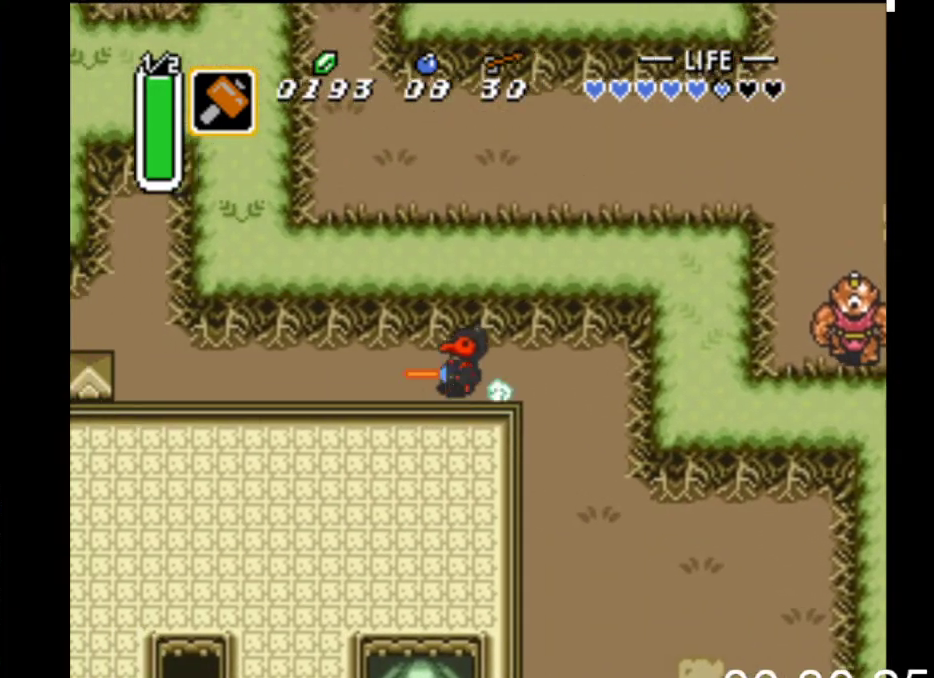
{"buttons": ["DPAD_UP", "DPAD_LEFT"], "events": [[367, "DPAD_LEFT", "down"], [433, "DPAD_UP", "down"], [467, "B", "up"]]}
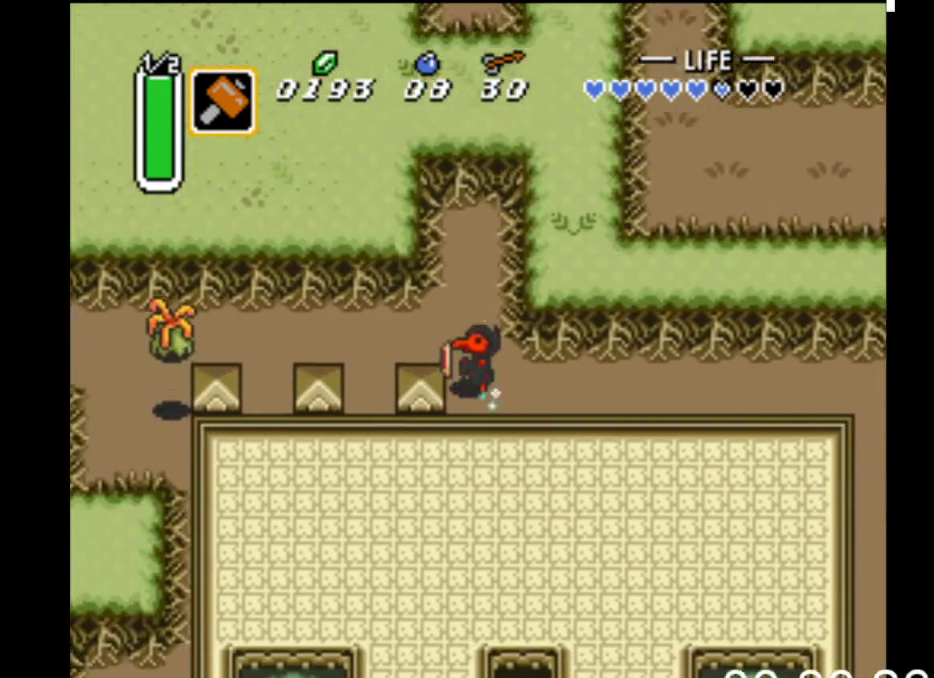
{"buttons": ["B", "DPAD_LEFT"], "events": [[67, "DPAD_LEFT", "up"], [200, "DPAD_LEFT", "down"], [200, "DPAD_UP", "up"], [300, "B", "down"], [433, "DPAD_DOWN", "down"], [500, "DPAD_DOWN", "up"]]}
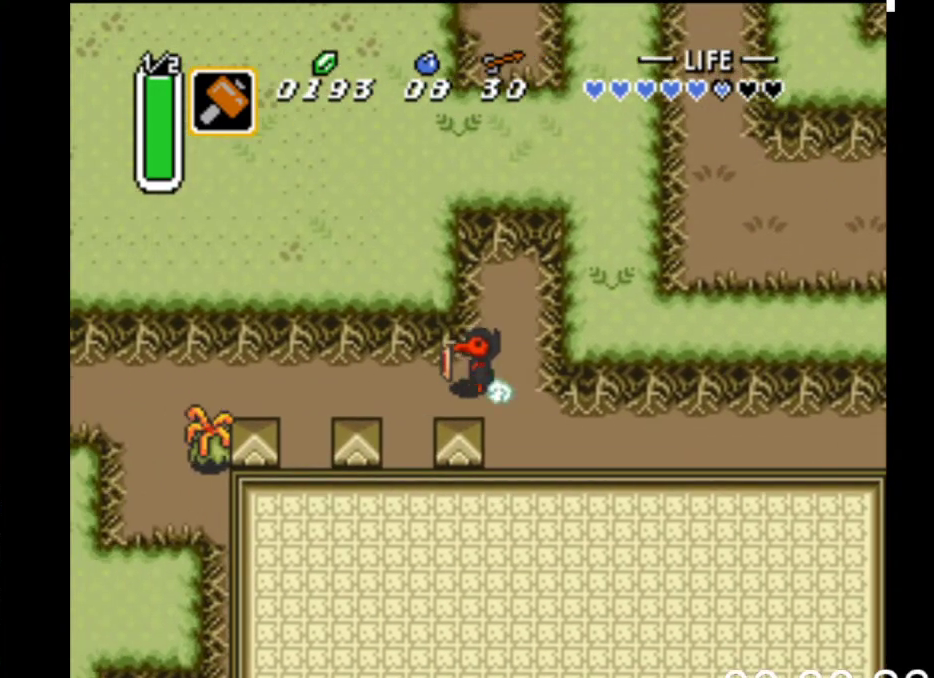
{"buttons": ["B"], "events": [[133, "DPAD_LEFT", "up"]]}
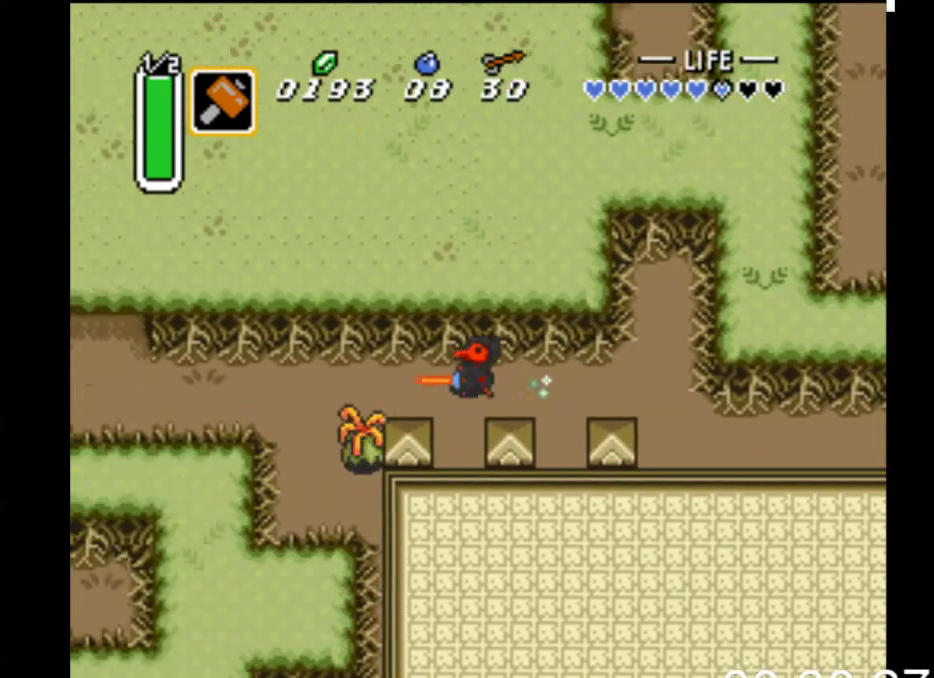
{"buttons": ["B"], "events": []}
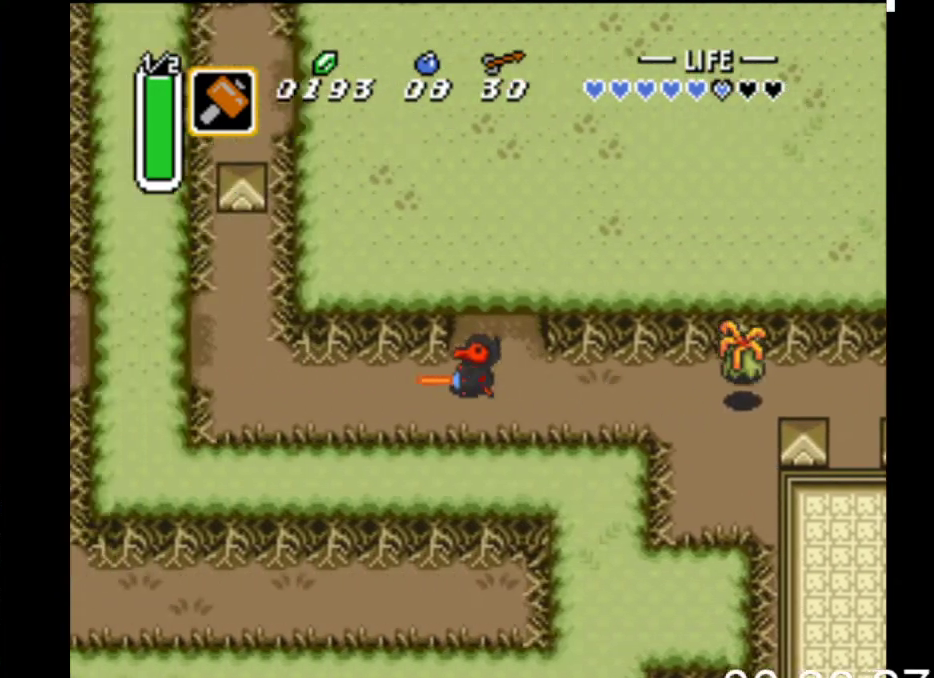
{"buttons": ["DPAD_LEFT"], "events": [[300, "B", "up"], [300, "DPAD_UP", "down"], [333, "DPAD_LEFT", "down"], [433, "DPAD_UP", "up"]]}
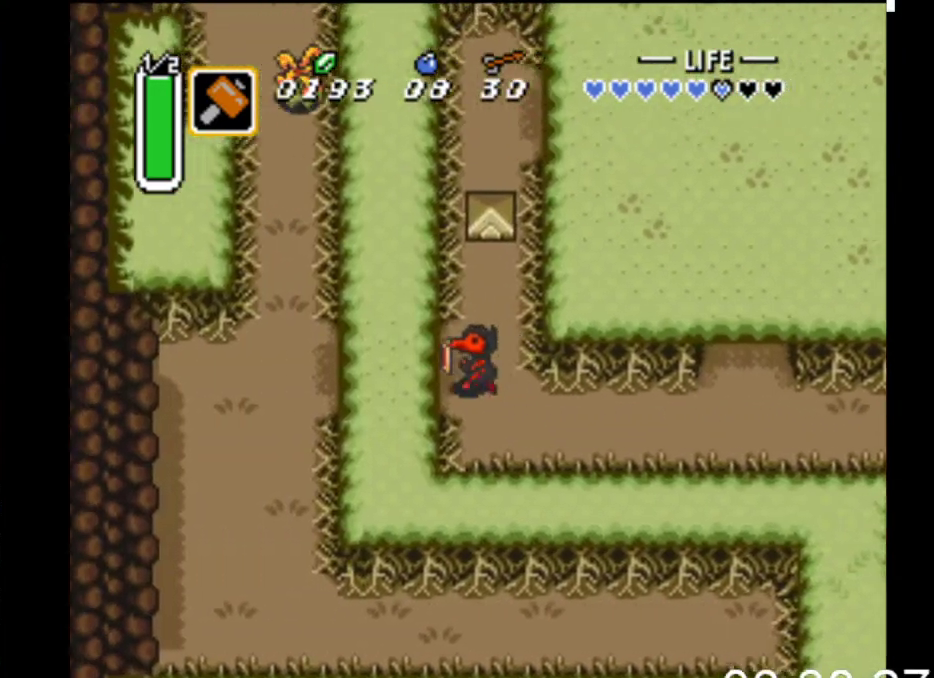
{"buttons": ["DPAD_LEFT"], "events": []}
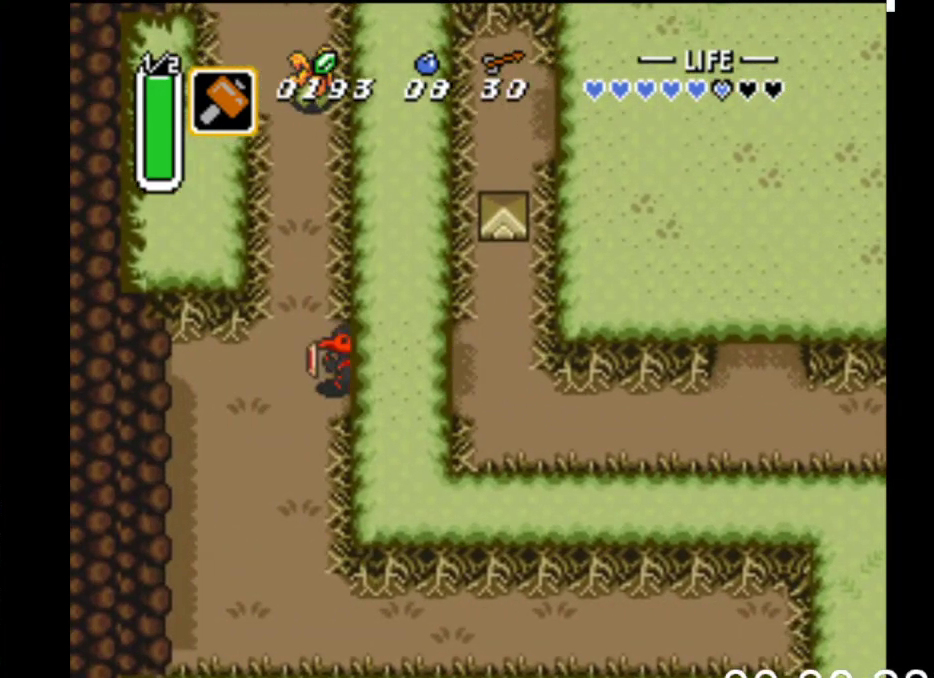
{"buttons": ["B"], "events": [[67, "DPAD_LEFT", "up"], [67, "DPAD_UP", "down"], [100, "B", "down"], [267, "DPAD_UP", "up"]]}
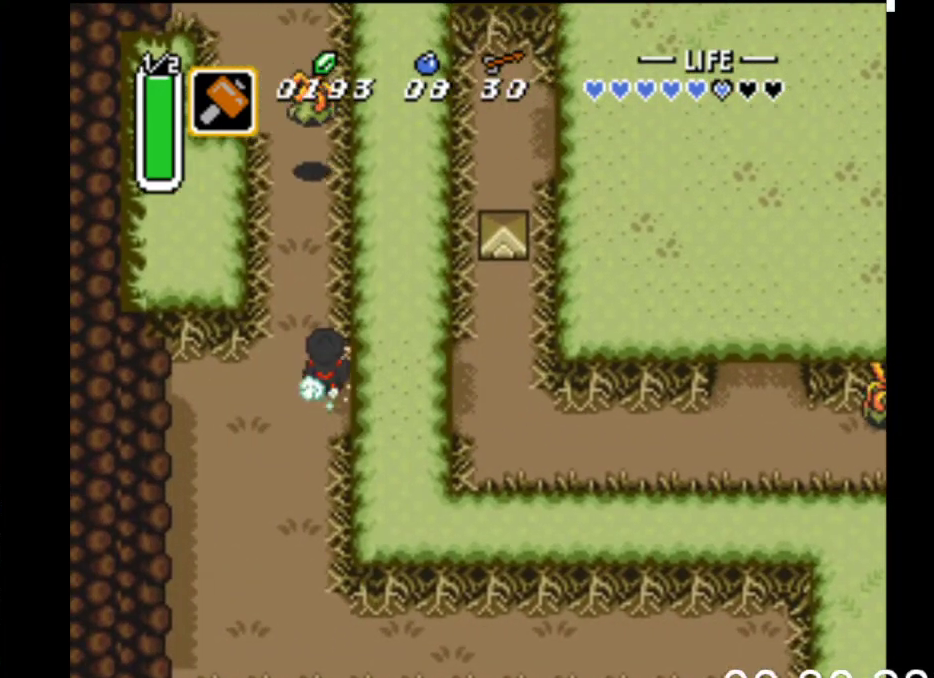
{"buttons": ["B"], "events": []}
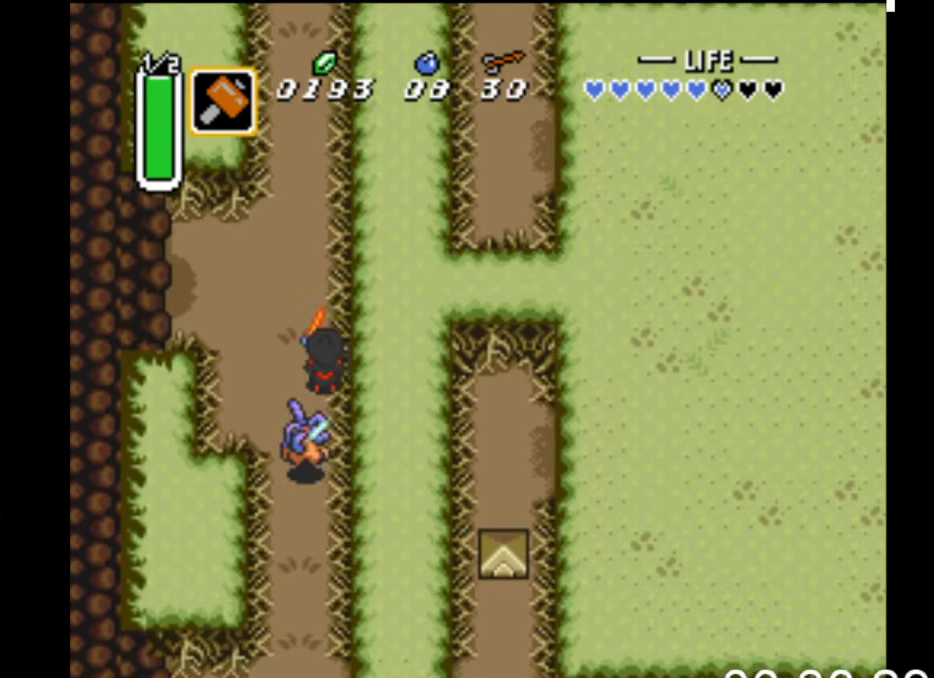
{"buttons": ["B"], "events": []}
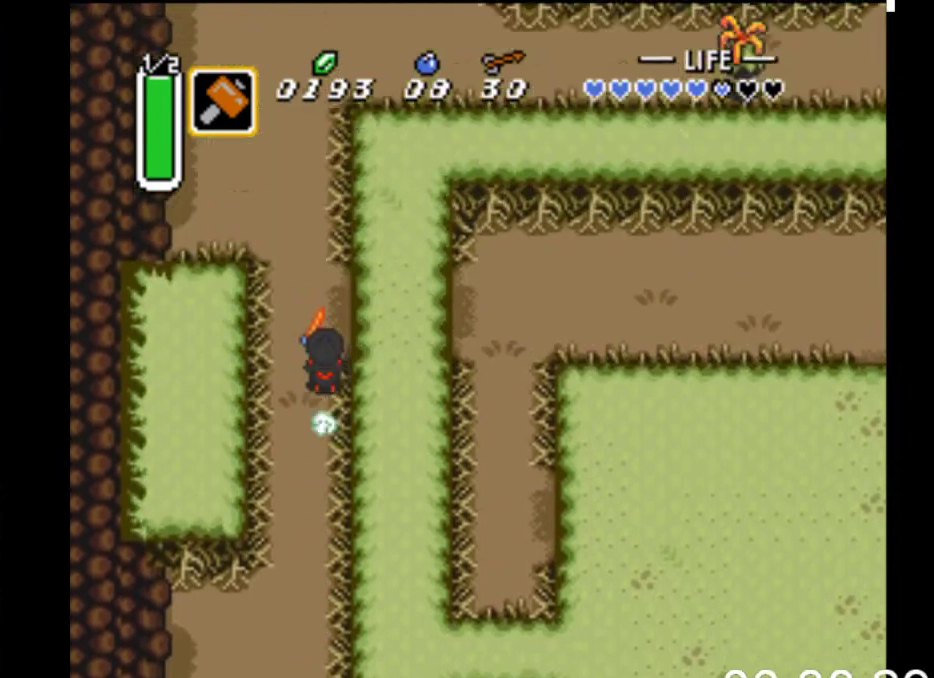
{"buttons": ["DPAD_RIGHT"], "events": [[33, "DPAD_RIGHT", "down"], [167, "B", "up"]]}
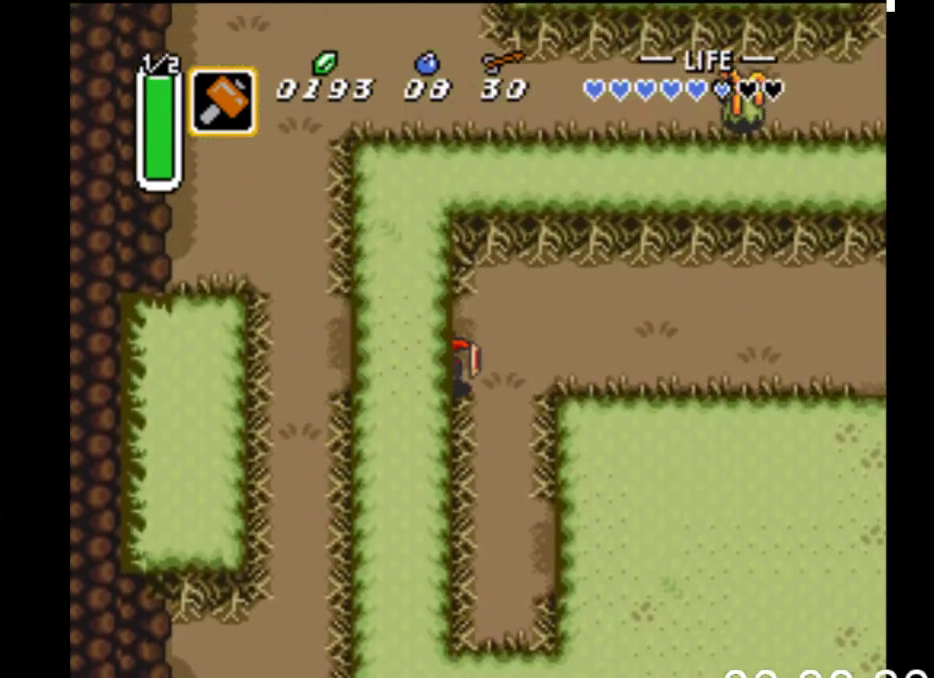
{"buttons": [], "events": [[33, "START", "down"], [200, "DPAD_RIGHT", "up"], [267, "START", "up"]]}
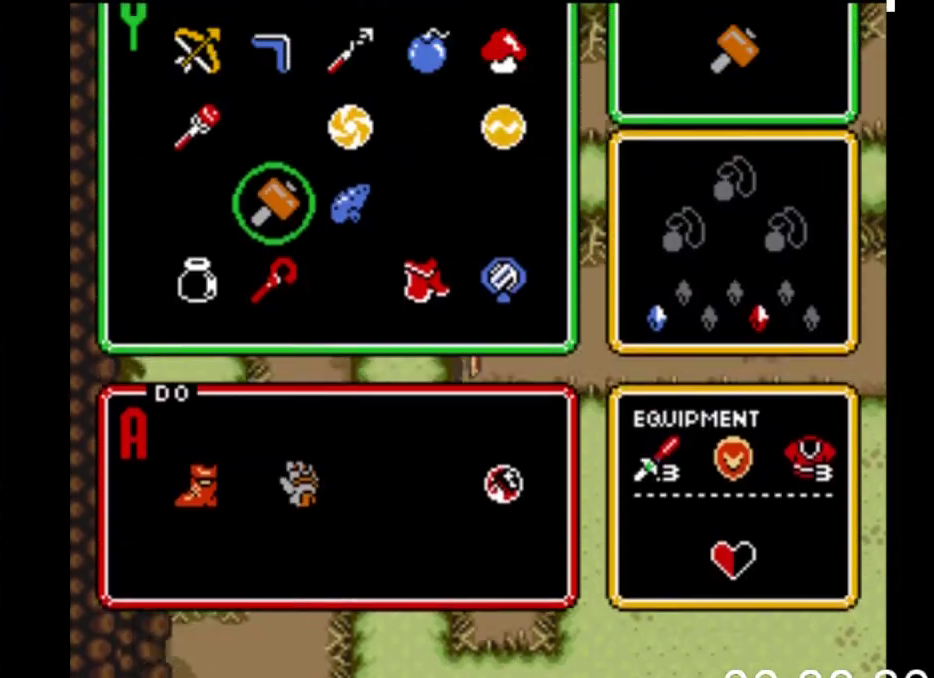
{"buttons": [], "events": [[300, "DPAD_RIGHT", "down"], [367, "DPAD_RIGHT", "up"]]}